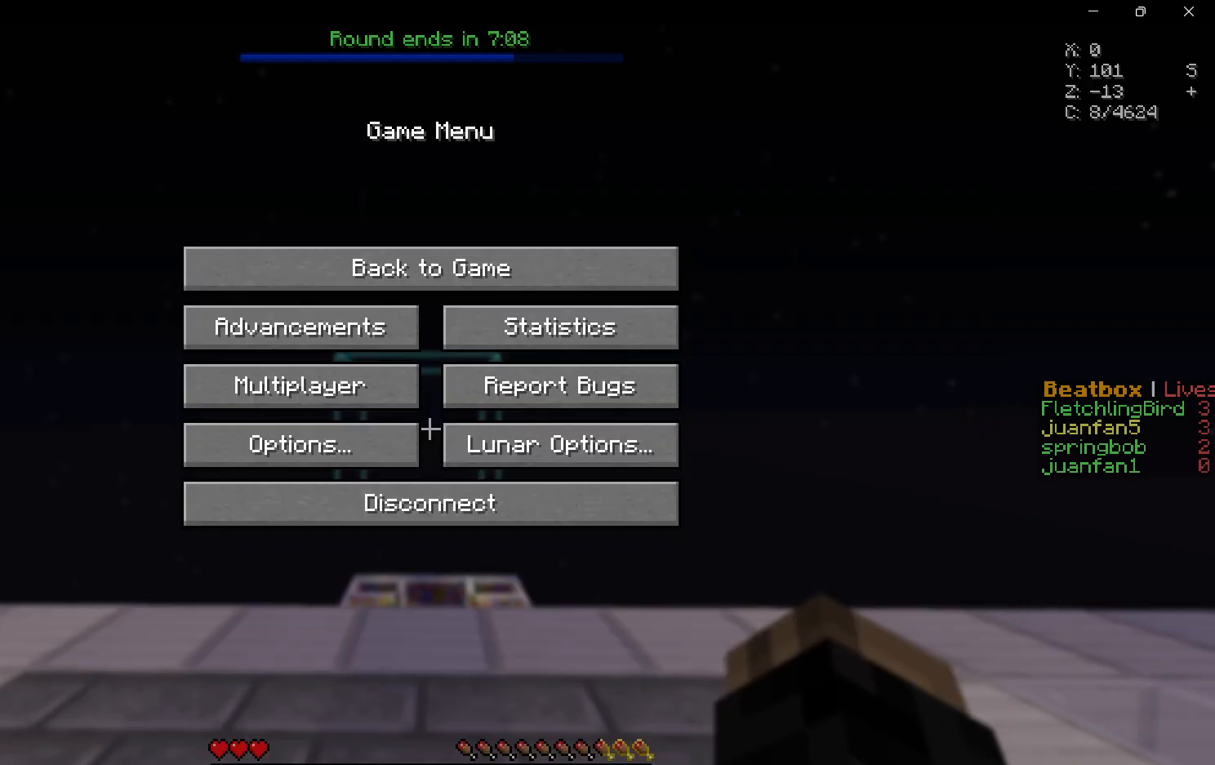
Gameplay with keyboard and mouse; each line is a JSON object with the keys and mouse buttons held at the frame after it. "events" lists presses ("down") and releases ("up") of "a", "d", "s", "w", "mouse_left" and "mouse_right" between this image and that frame as [ms after this image, input, new state], when the widget could be followed in between. "mouse_left", "mouse_right" = the "left", "right" buttons of the "mouse" list. No other keys are recorded. Fast repeated clicks can show as one long hold. Mouse movement is not recorded.
{"keys": [], "mouse": [], "events": []}
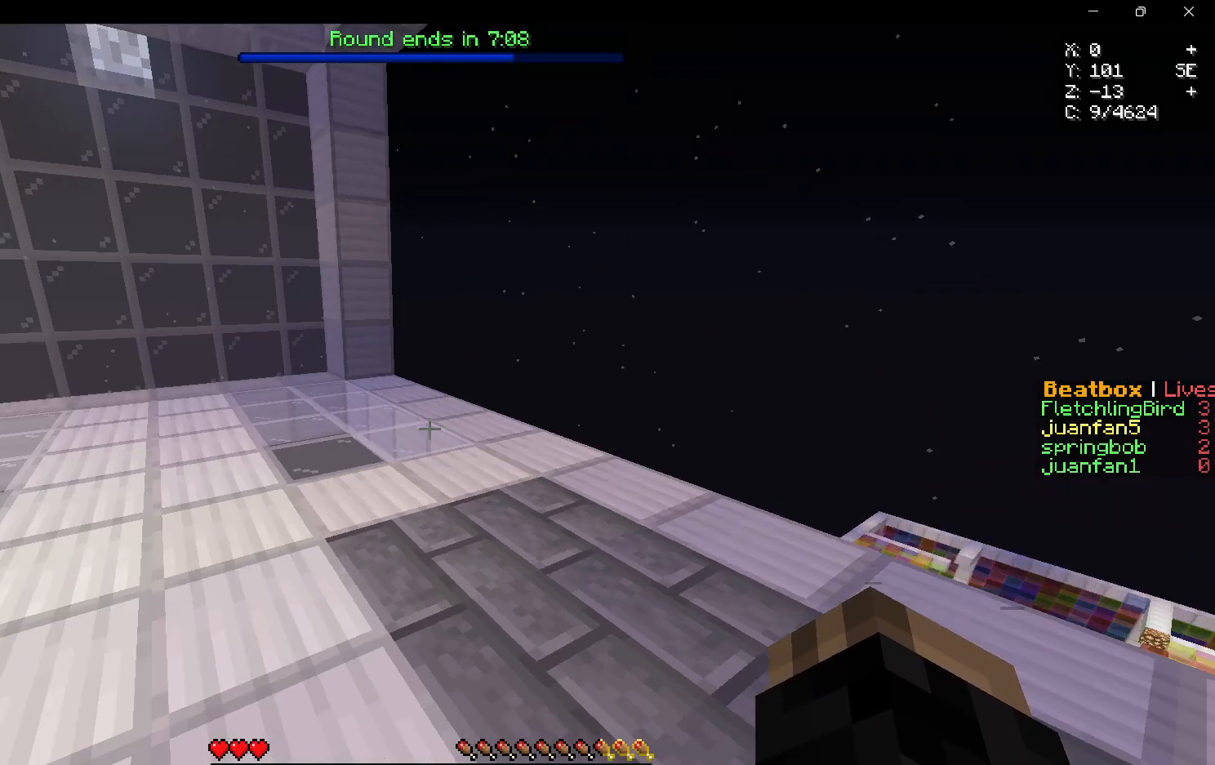
{"keys": ["w"], "mouse": [], "events": [[267, "w", "down"]]}
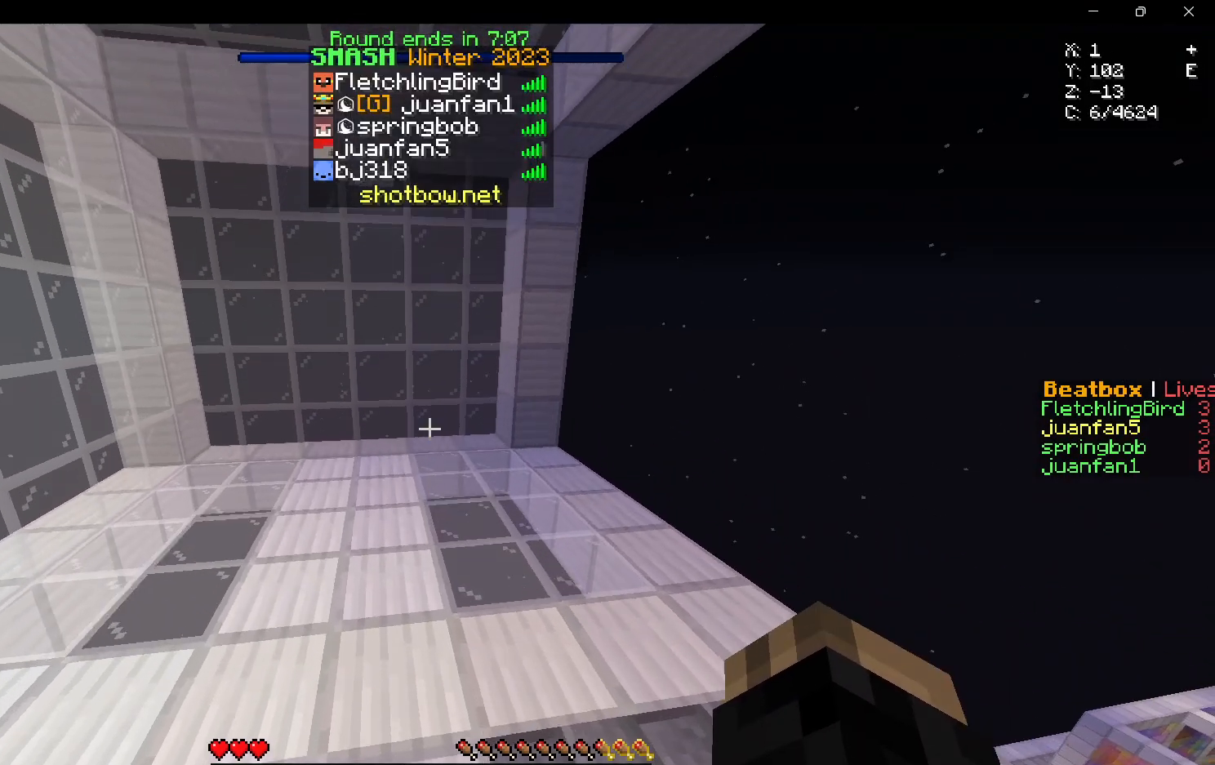
{"keys": ["w"], "mouse": [], "events": []}
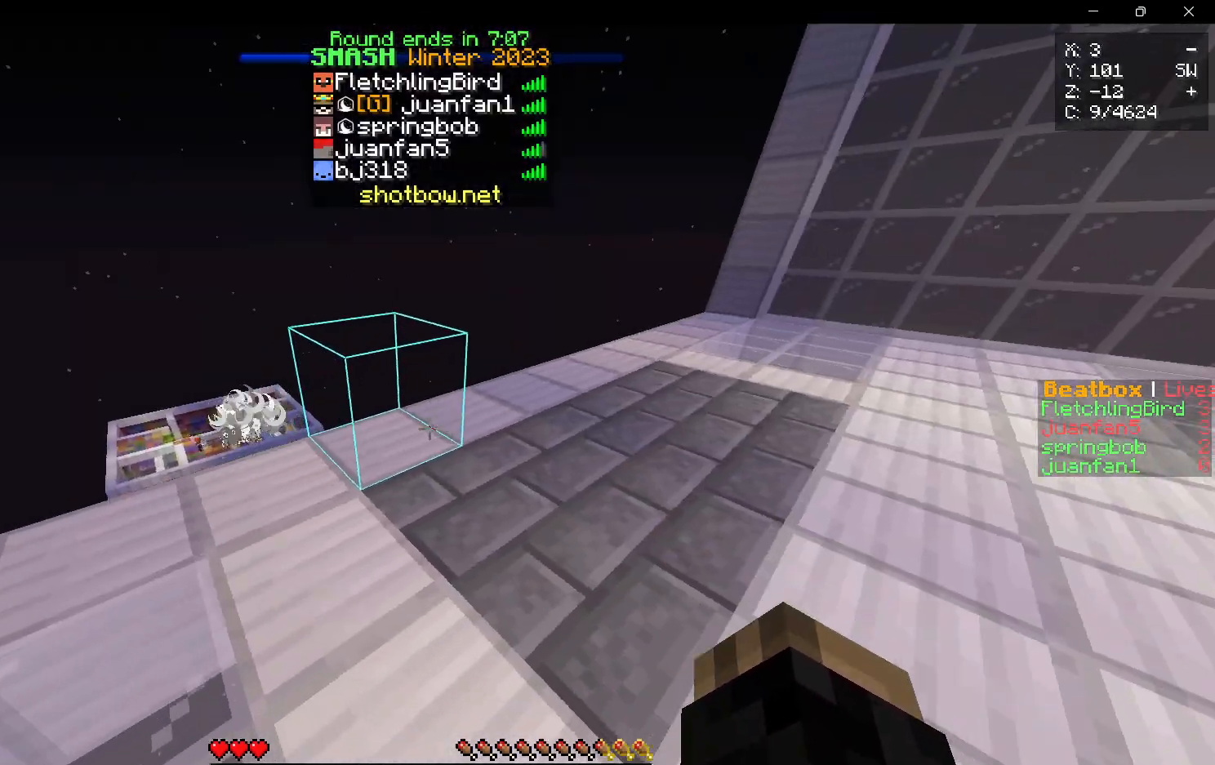
{"keys": [], "mouse": [], "events": [[467, "w", "up"]]}
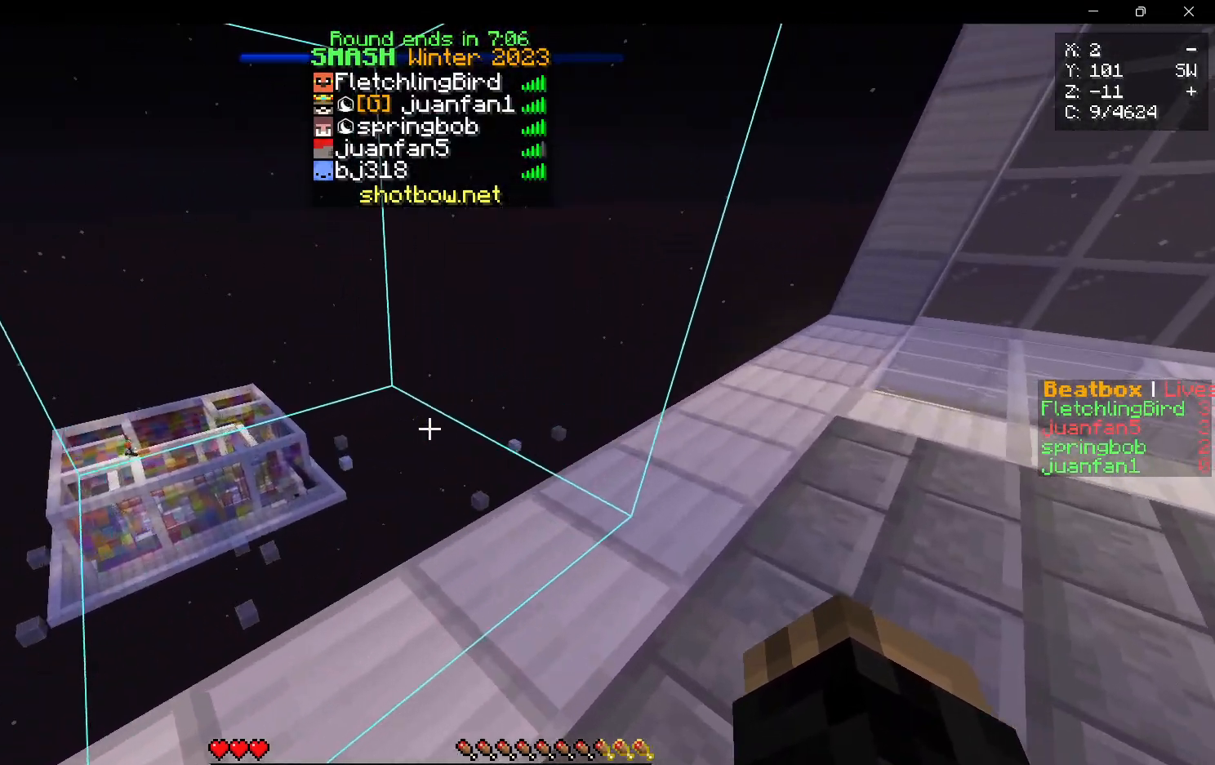
{"keys": [], "mouse": [], "events": []}
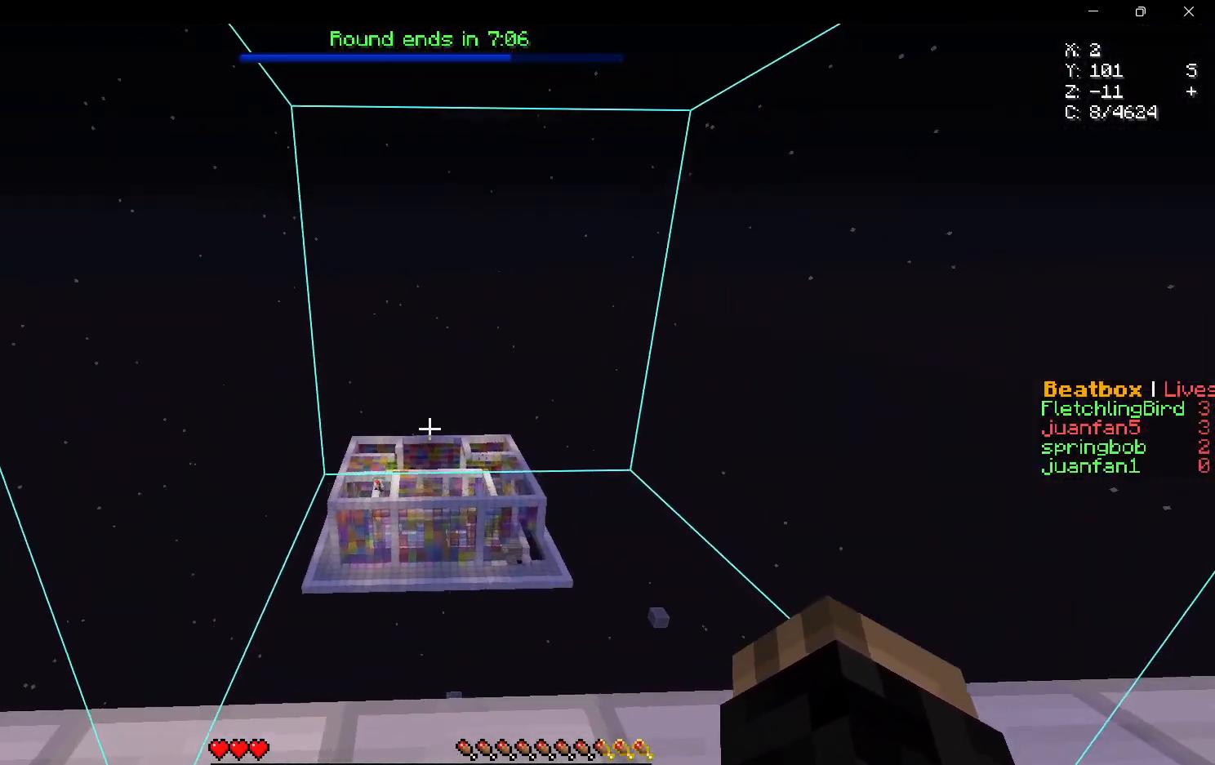
{"keys": ["s"], "mouse": [], "events": [[400, "s", "down"]]}
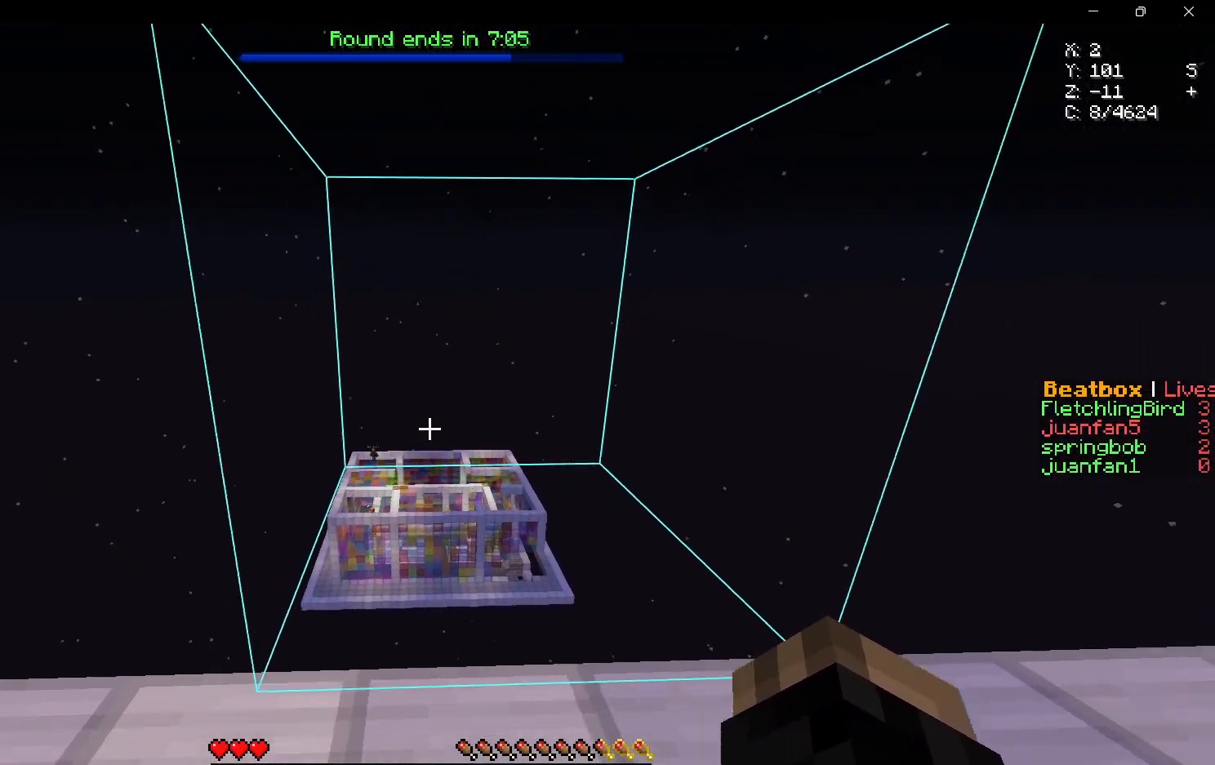
{"keys": [], "mouse": [], "events": [[433, "s", "up"]]}
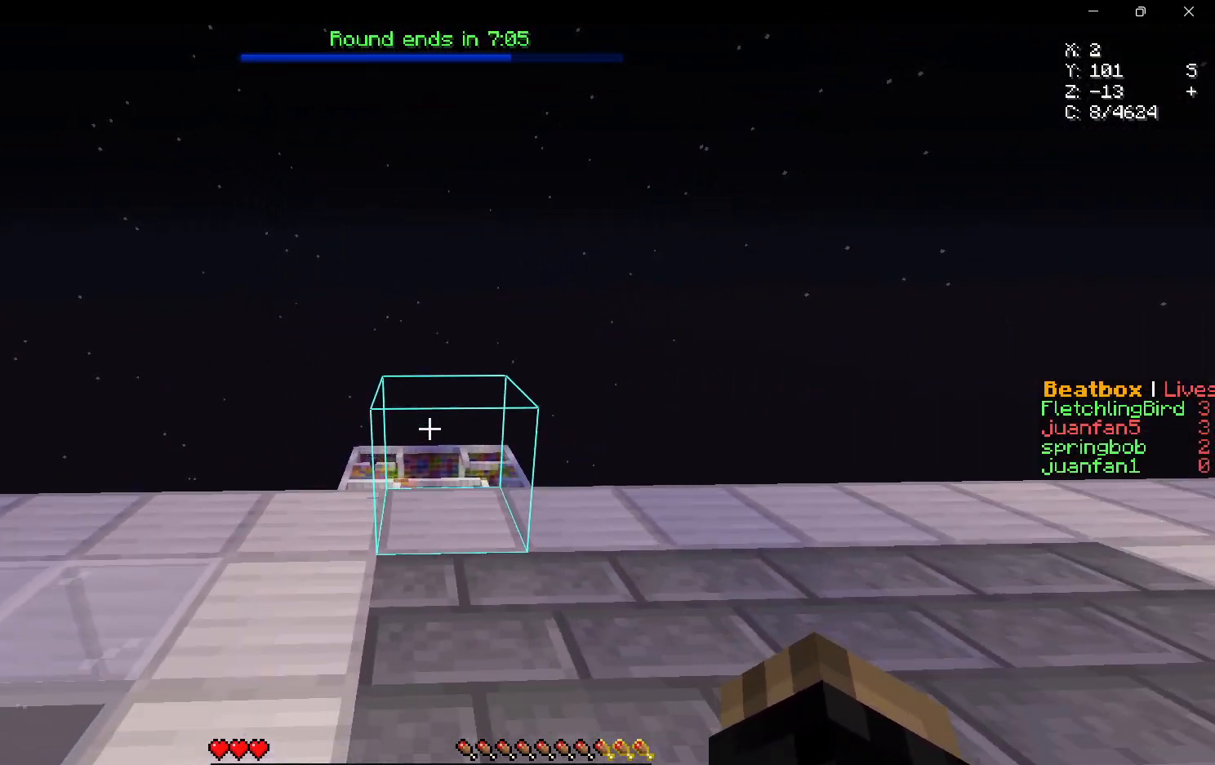
{"keys": [], "mouse": [], "events": []}
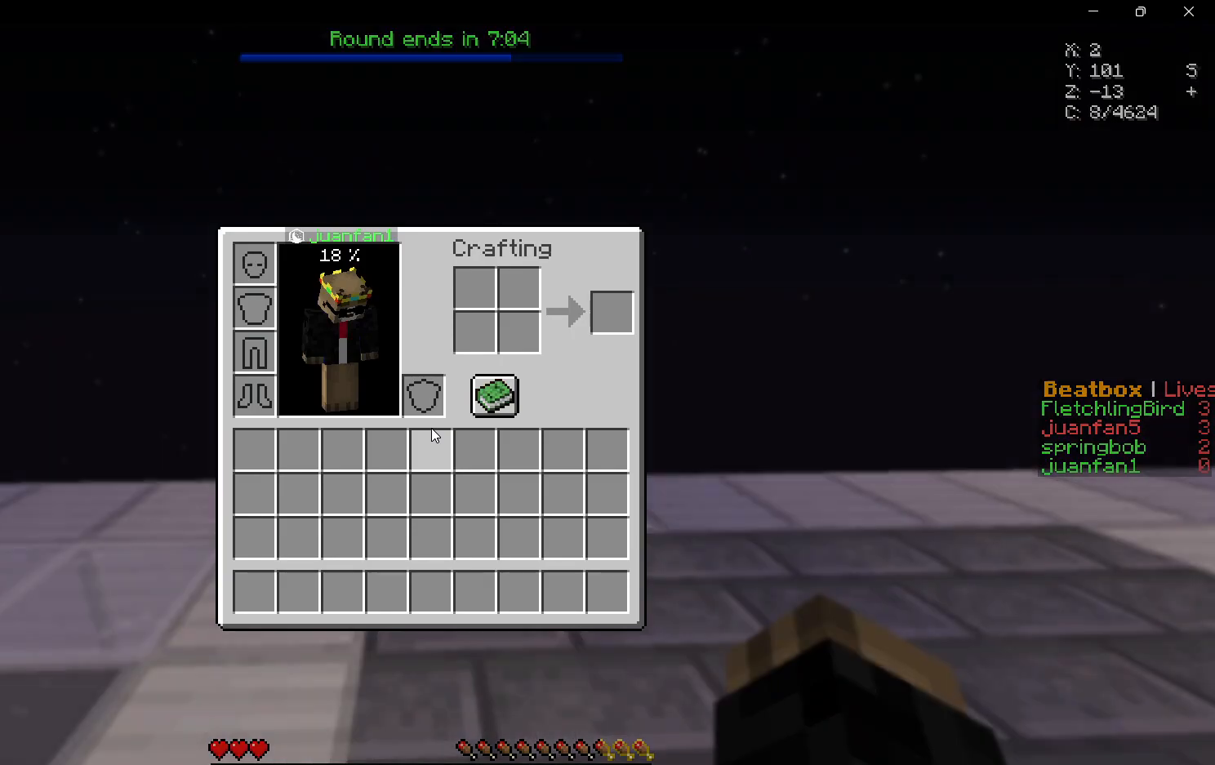
{"keys": [], "mouse": [], "events": []}